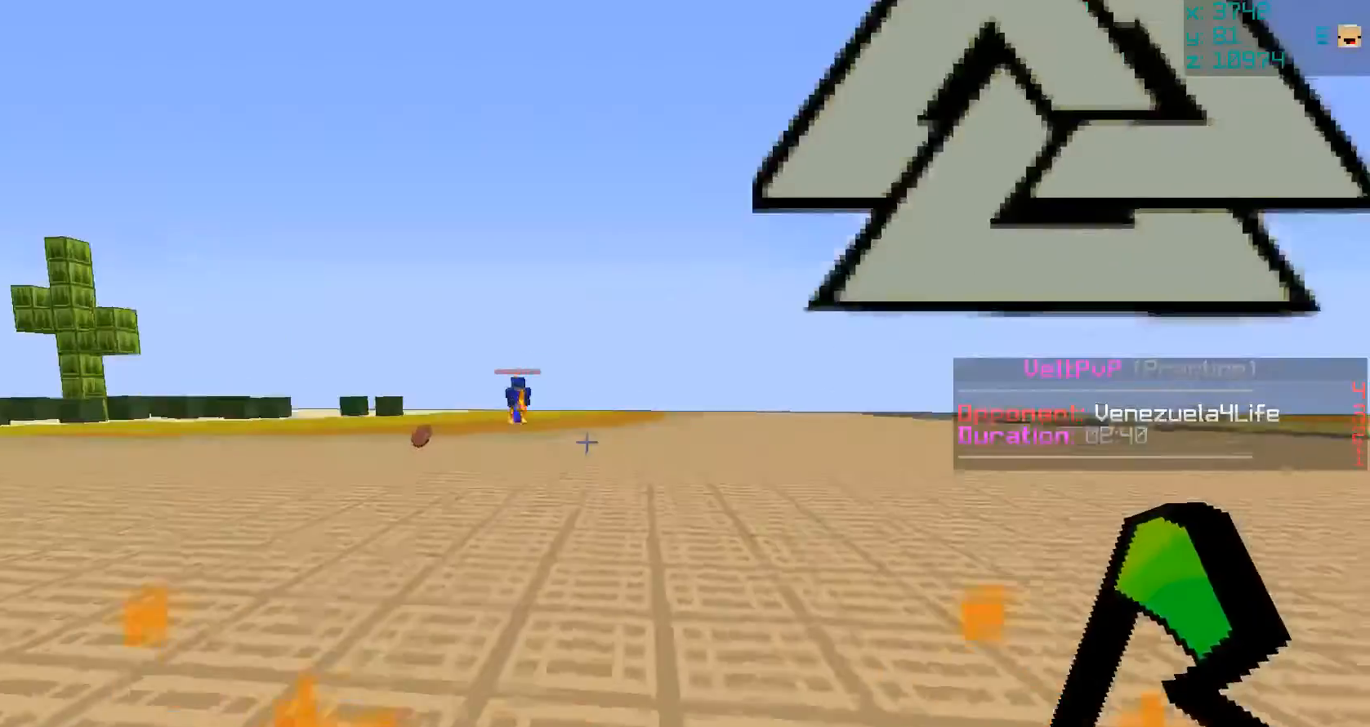
Gameplay with keyboard and mouse; each line is a JSON object with the keys and mouse buttons held at the frame after it. "events" lists presses ("down") and releases ("up") of "a", "d", "s", "space", "w", "mouse_left" and "mouse_right" between this image and that frame as [ms after this image, input, new state], when the widget could be followed in between. "mouse_left", "mouse_right" = the "left", "right" buttons of the "mouse" list. No other keys are recorded. Fast repeated clicks can show as one long hold. Mouse movement is not recorded.
{"keys": ["w"], "mouse": [], "events": [[33, "w", "down"]]}
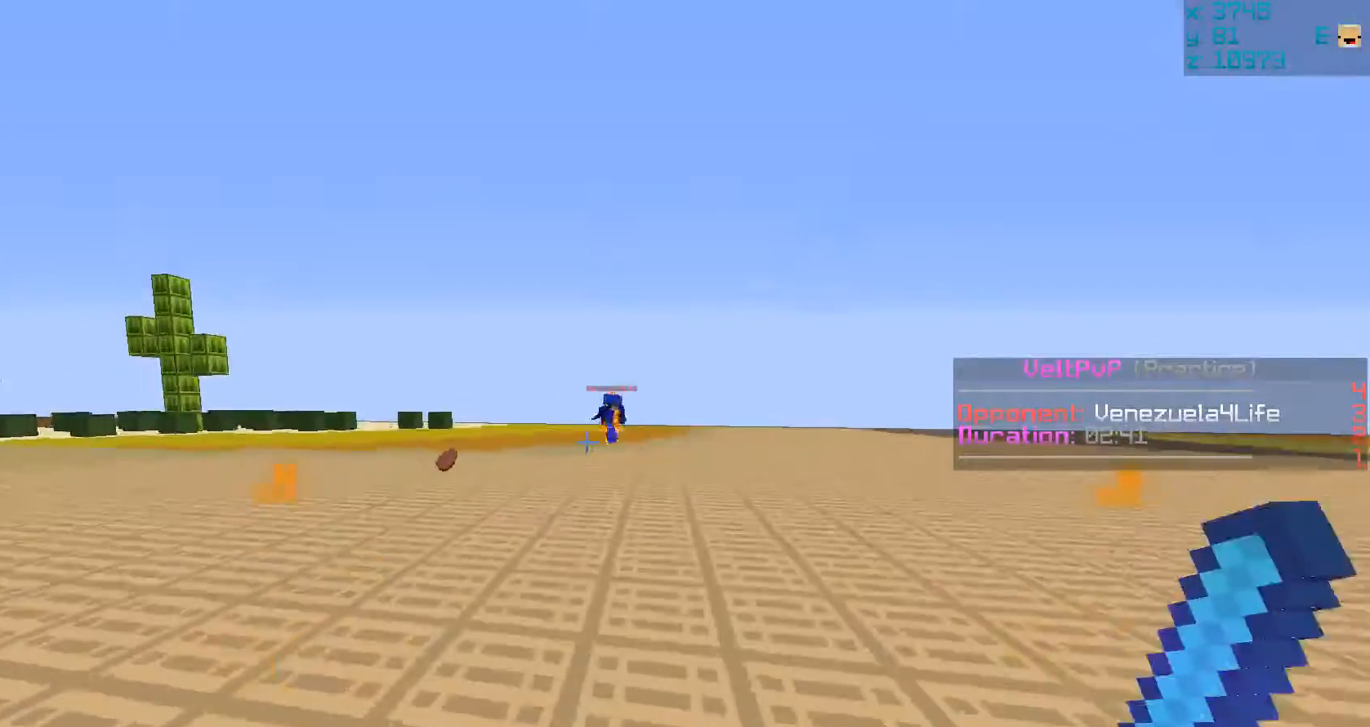
{"keys": [], "mouse": [], "events": [[100, "w", "up"]]}
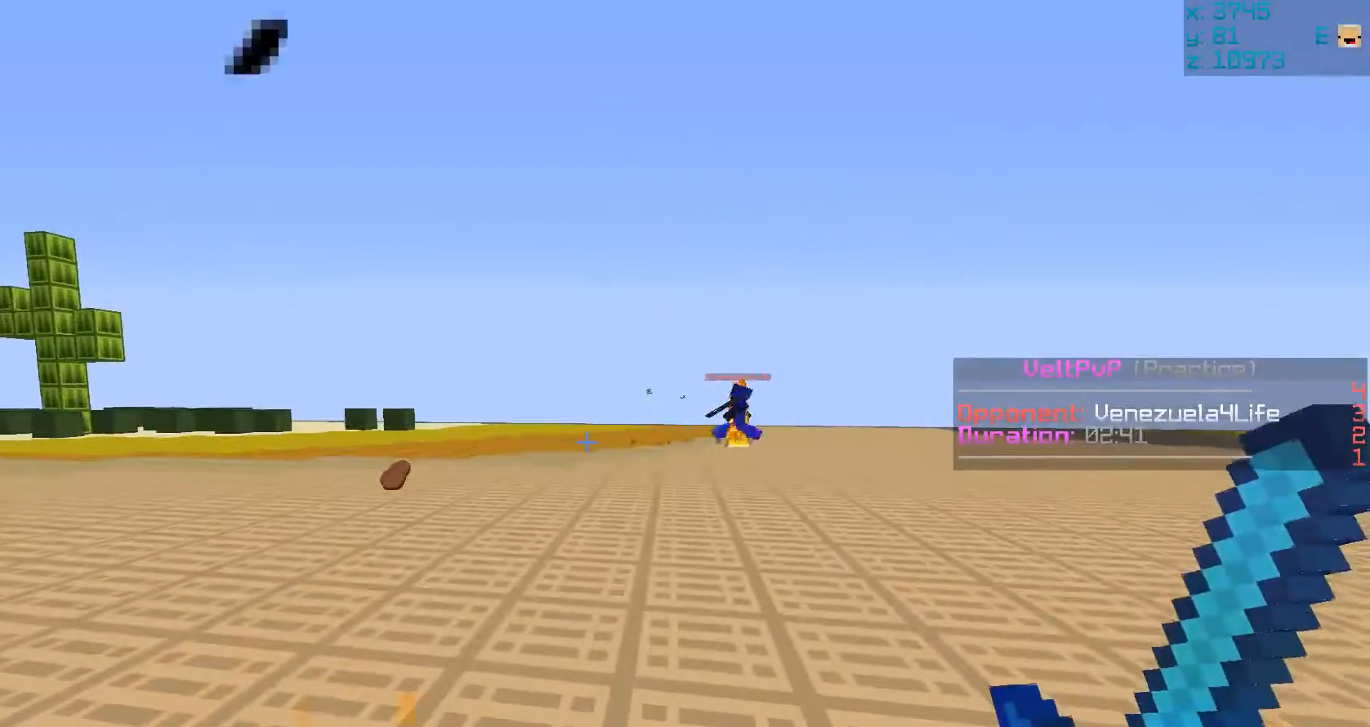
{"keys": [], "mouse": [], "events": []}
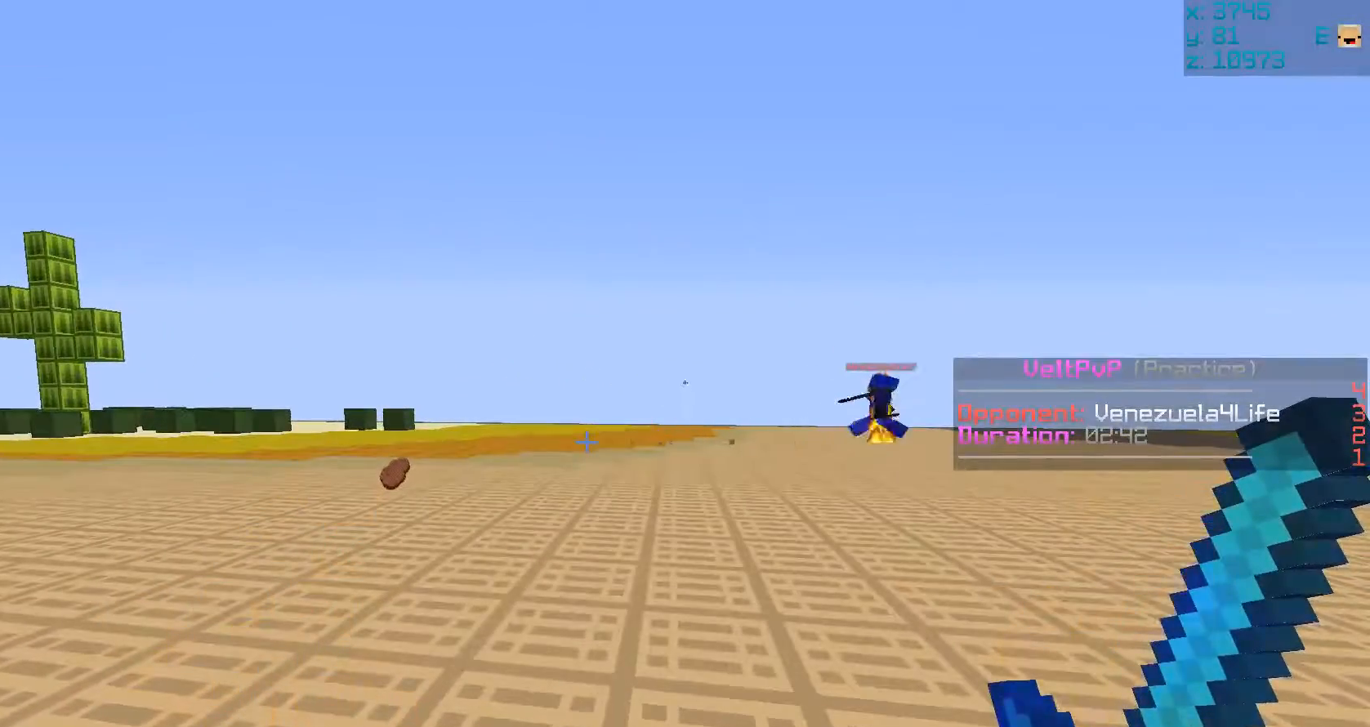
{"keys": [], "mouse": [], "events": []}
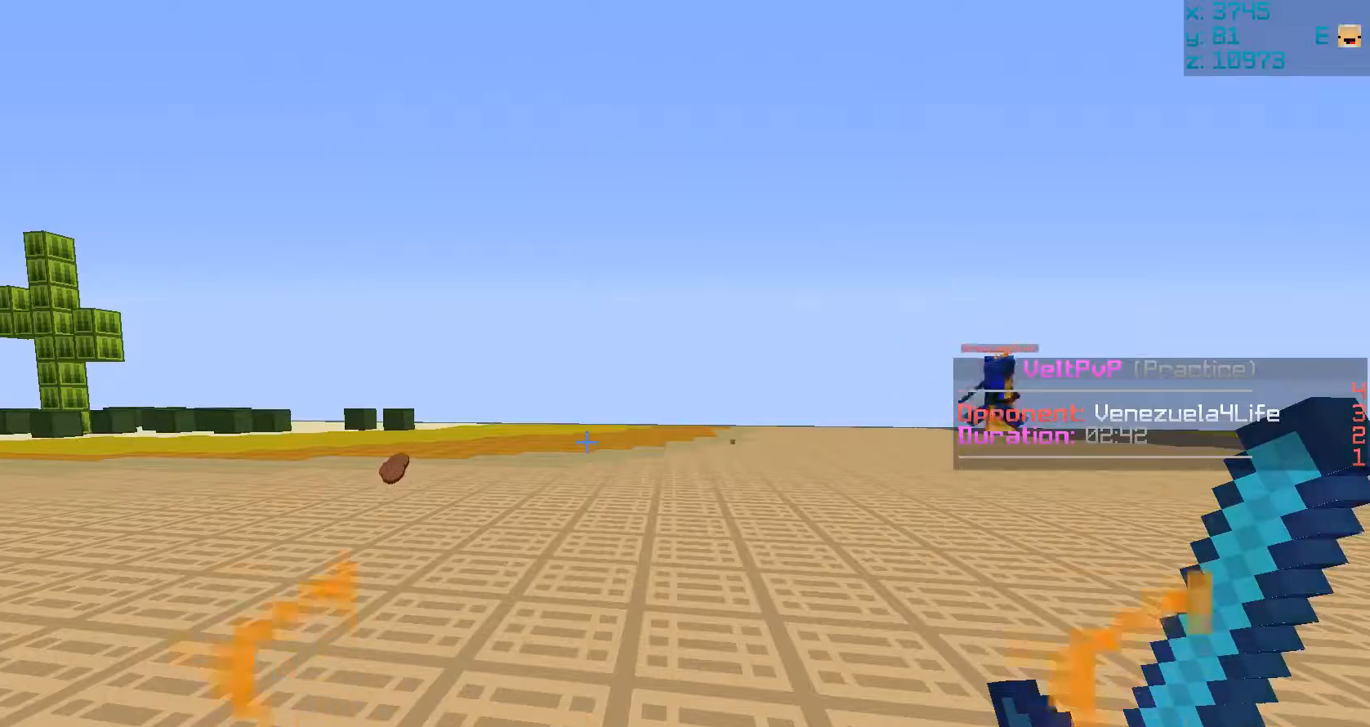
{"keys": ["d"], "mouse": [], "events": [[117, "d", "down"]]}
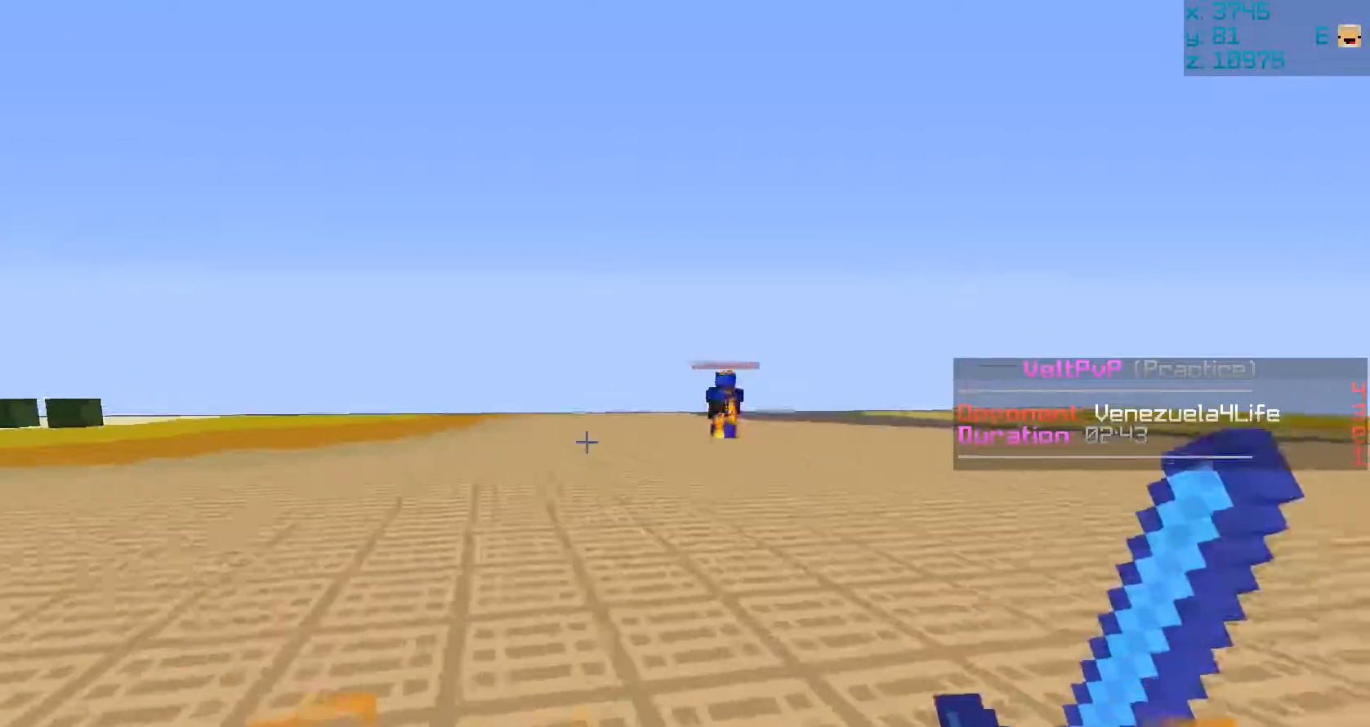
{"keys": ["w"], "mouse": [], "events": [[117, "d", "up"], [433, "w", "down"]]}
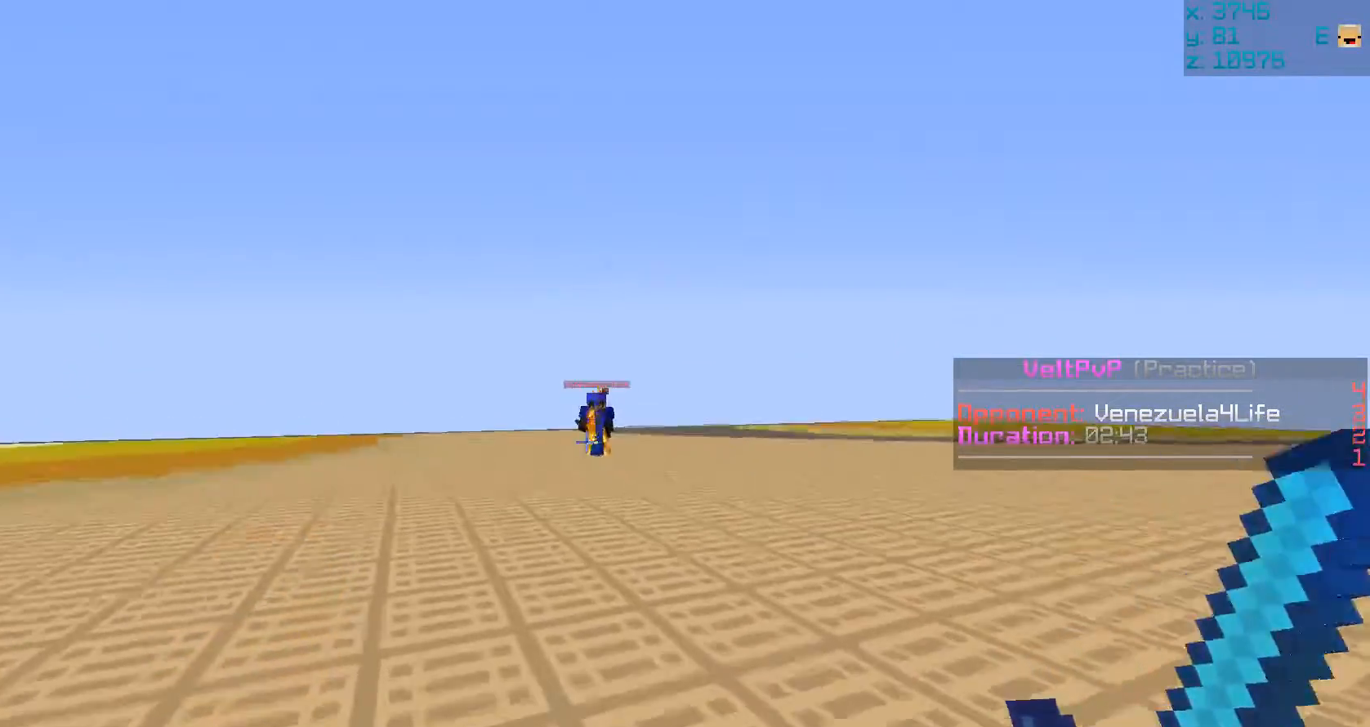
{"keys": ["w"], "mouse": [], "events": [[33, "mouse_left", "down"], [100, "mouse_left", "up"], [133, "mouse_left", "down"], [233, "mouse_left", "up"]]}
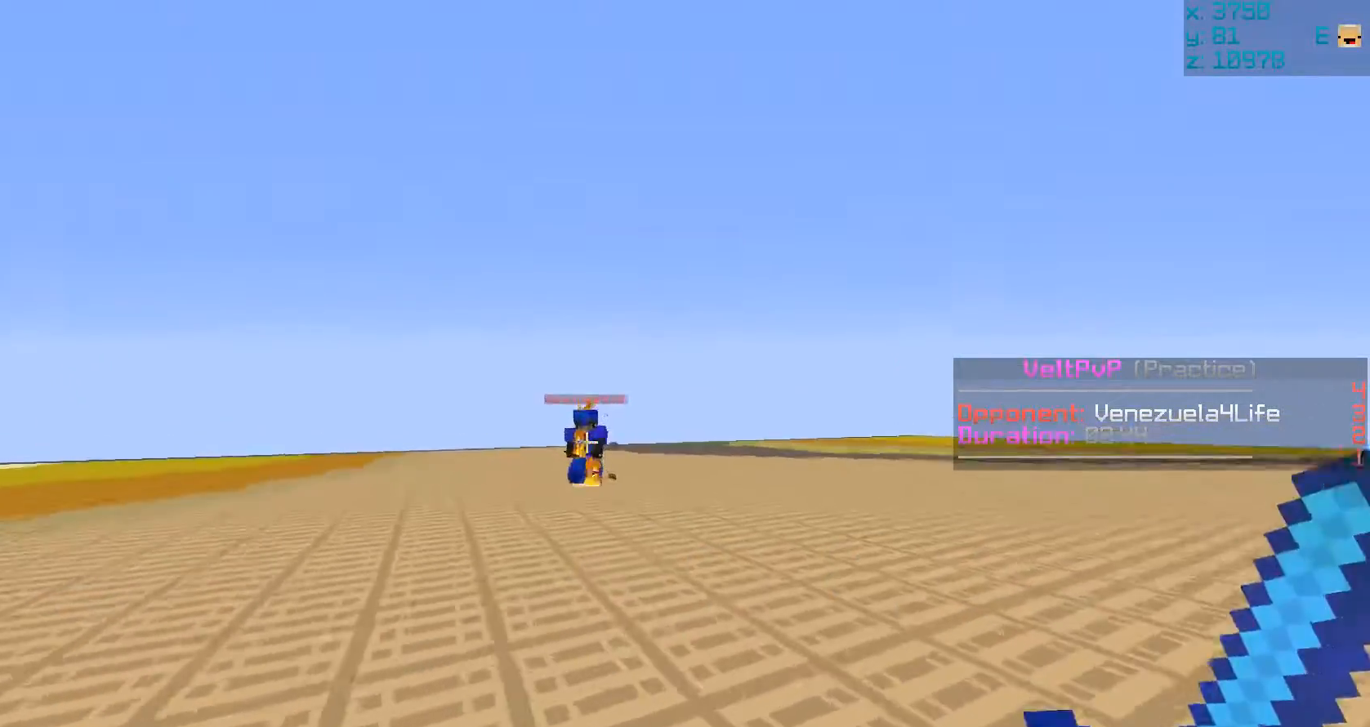
{"keys": ["w"], "mouse": [], "events": [[33, "a", "down"], [33, "w", "up"], [100, "mouse_left", "down"], [200, "mouse_left", "up"], [233, "a", "up"], [300, "mouse_left", "down"], [300, "w", "down"], [333, "mouse_left", "up"], [433, "a", "down"], [500, "a", "up"]]}
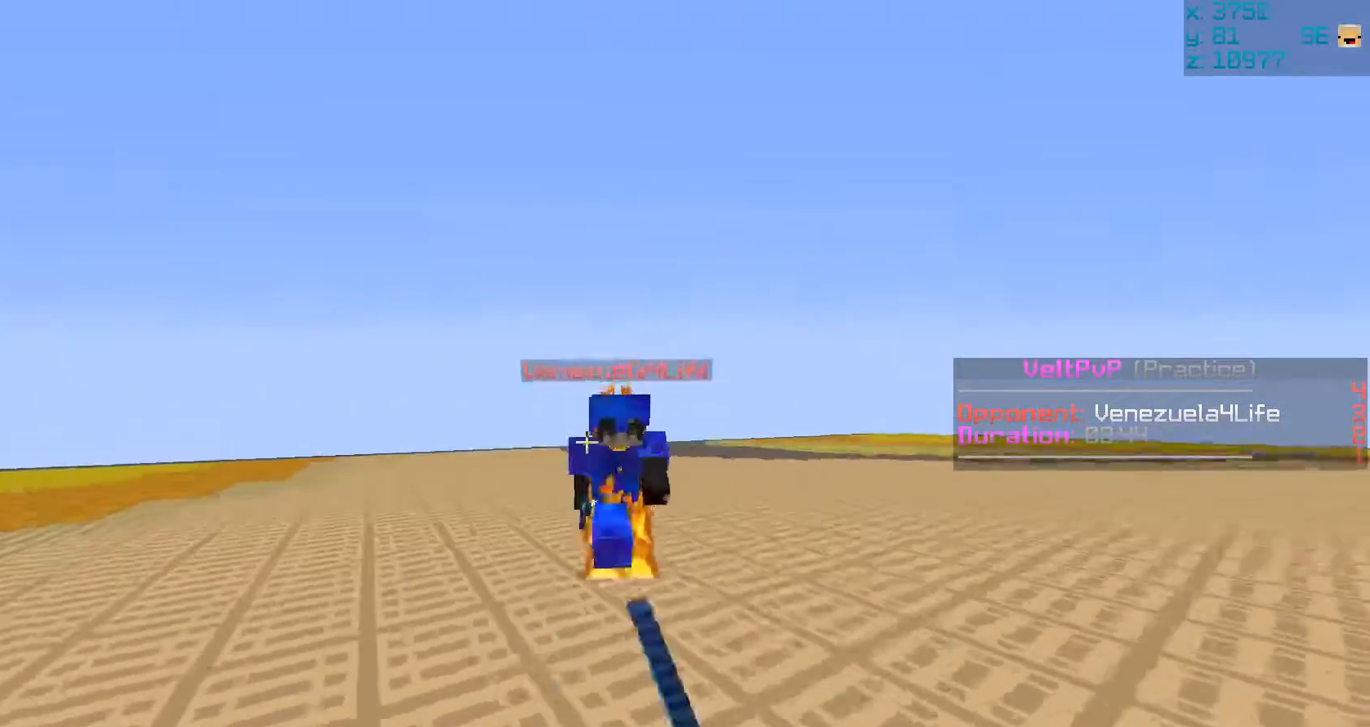
{"keys": ["w"], "mouse": [], "events": [[33, "mouse_left", "down"], [100, "mouse_left", "up"], [133, "a", "down"], [200, "mouse_left", "down"], [300, "mouse_left", "up"], [333, "mouse_left", "down"], [400, "a", "up"], [433, "mouse_left", "up"]]}
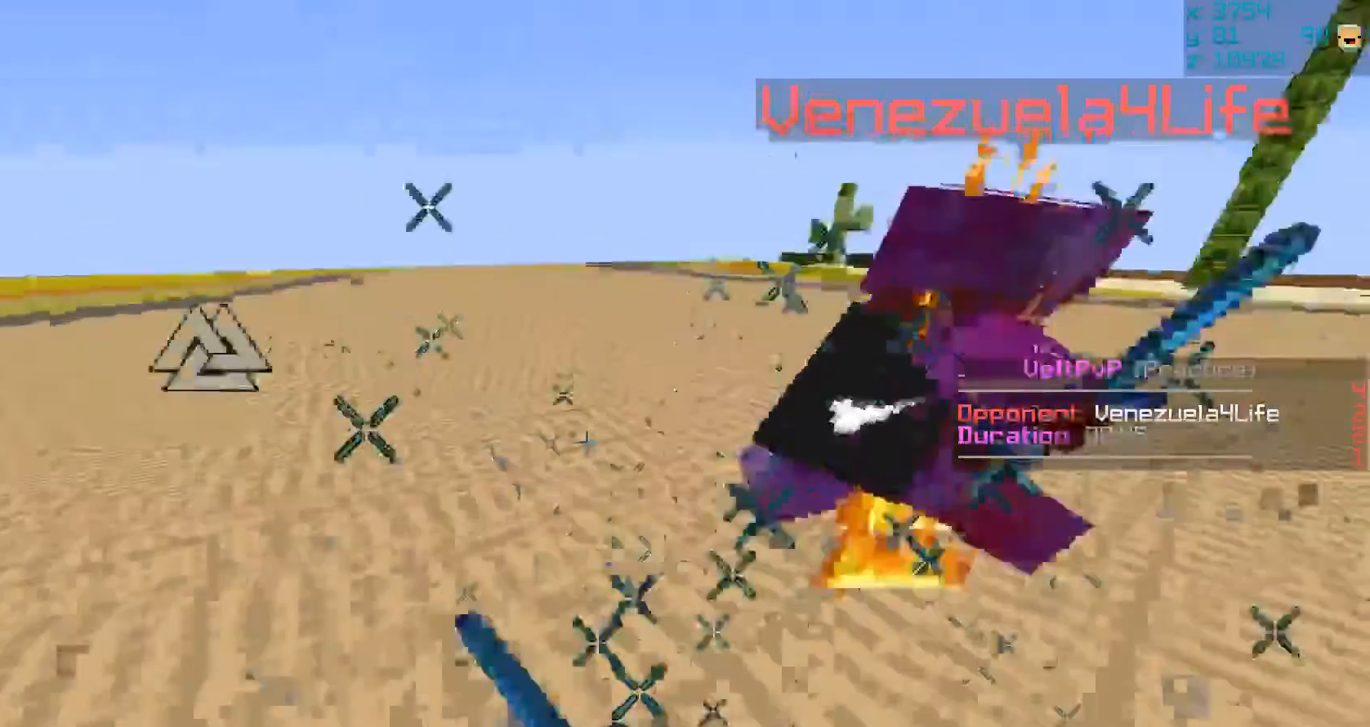
{"keys": [], "mouse": [], "events": [[117, "mouse_left", "down"], [150, "mouse_left", "up"], [217, "mouse_left", "down"], [250, "mouse_left", "up"], [317, "mouse_left", "down"], [317, "w", "up"], [417, "mouse_left", "up"]]}